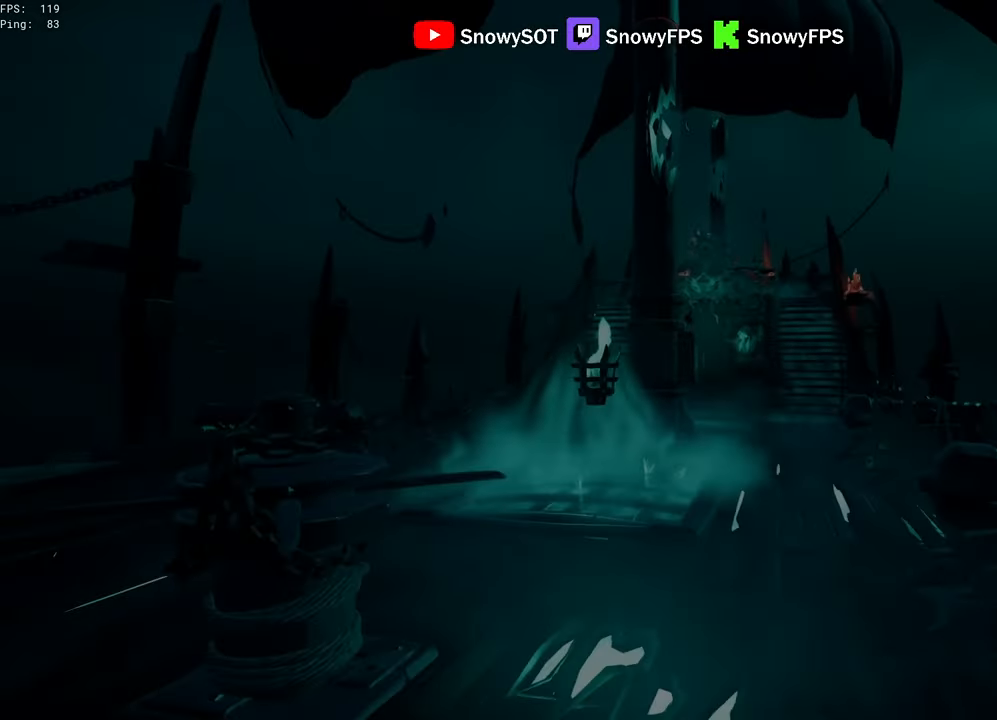
Gameplay with keyboard and mouse; each line is a JSON object with the keys and mouse buttons held at the frame after it. "events" lists presses ("down") and releases ("up") of "1", "2", "3", "4", "5", "a", "alt", "c", "caps_lock", "ctrl", "d", "e", "f", "g", "q", "r", "s", "shift", "space", "t", "tab", "v", "w", "x", "z", "mouse_left", "mouse_wheel" and "mouse_right" between this image and that frame as [ms after this image, input, new state], when the widget could be followed in between. "mouse_left", "mouse_wheel", "mouse_right" = the "left", "wheel", "right" buttons of the "mouse" list. No other keys are recorded. "wheel" means that the mouse wheel is clicked or scrolled. "mouse_move" is the direction in which the mouse moves at that frame (one of eight, or "still"), when it could be read.
{"keys": ["space", "w"], "mouse": [], "mouse_move": "still", "events": [[217, "shift", "up"], [250, "d", "down"], [350, "d", "up"], [500, "space", "down"]]}
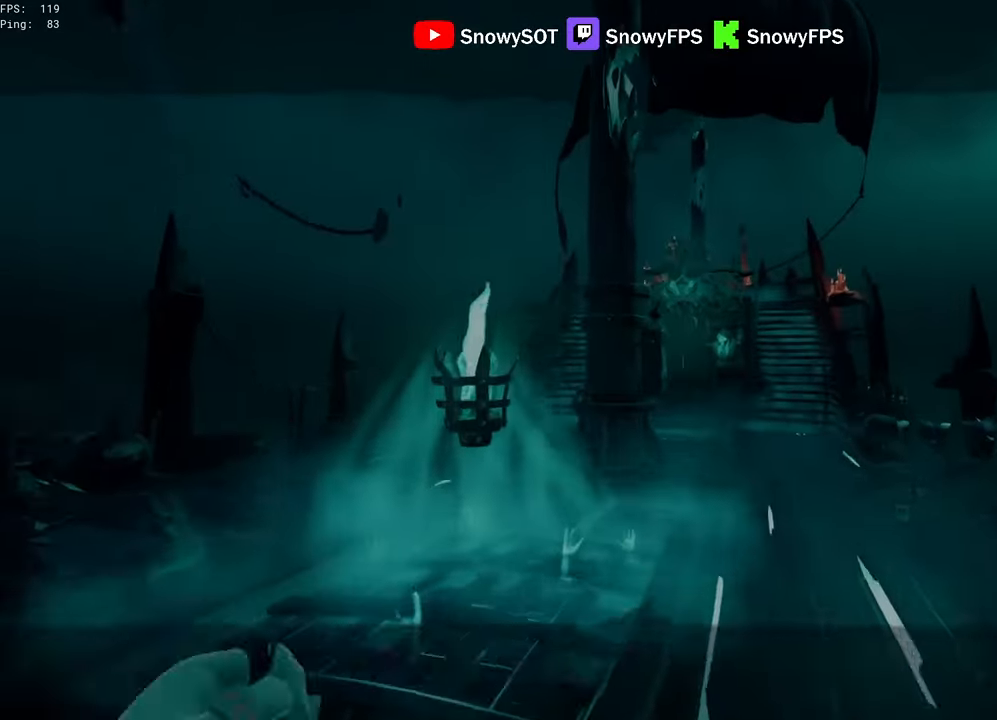
{"keys": ["w"], "mouse": [], "mouse_move": "still", "events": [[134, "d", "down"], [184, "space", "up"], [467, "d", "up"]]}
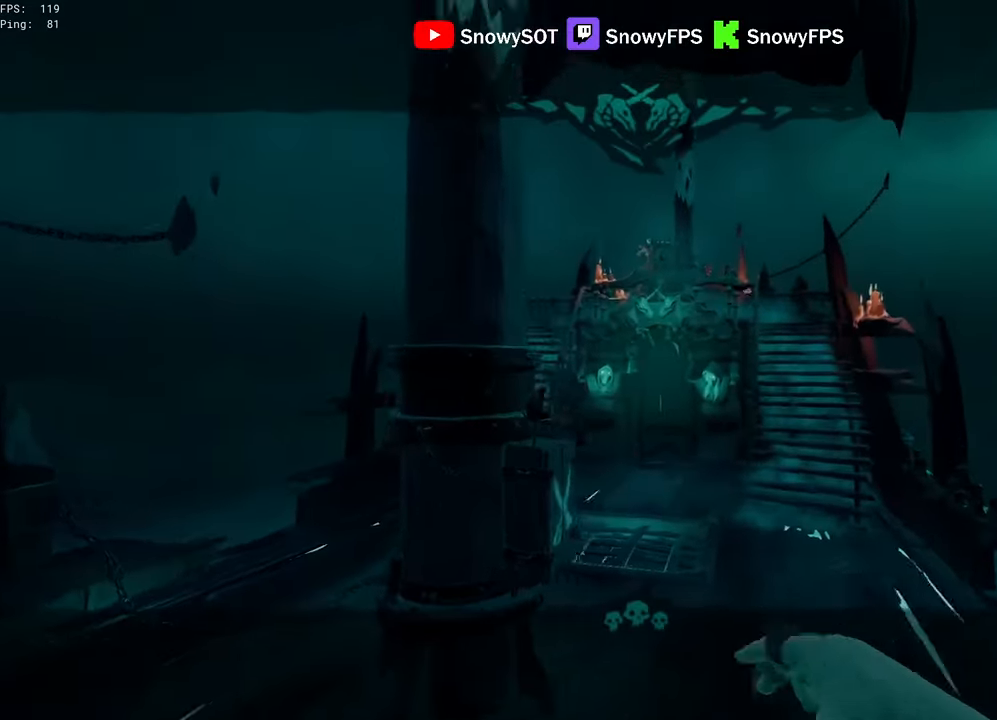
{"keys": ["w"], "mouse": [], "mouse_move": "still", "events": []}
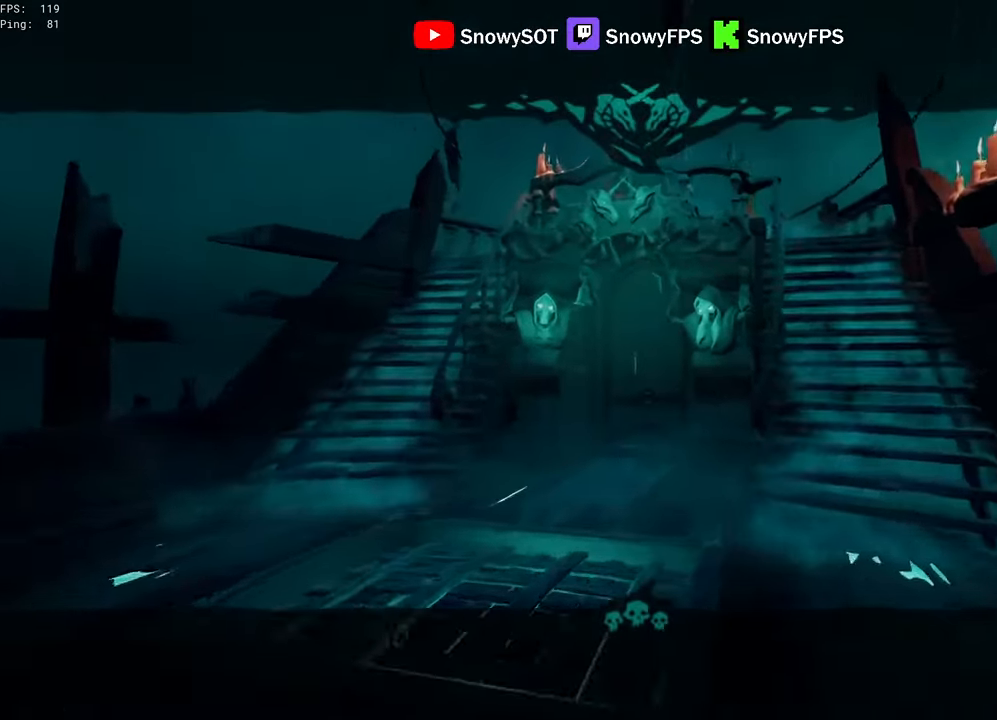
{"keys": ["w"], "mouse": [], "mouse_move": "still", "events": [[67, "space", "down"], [267, "space", "up"]]}
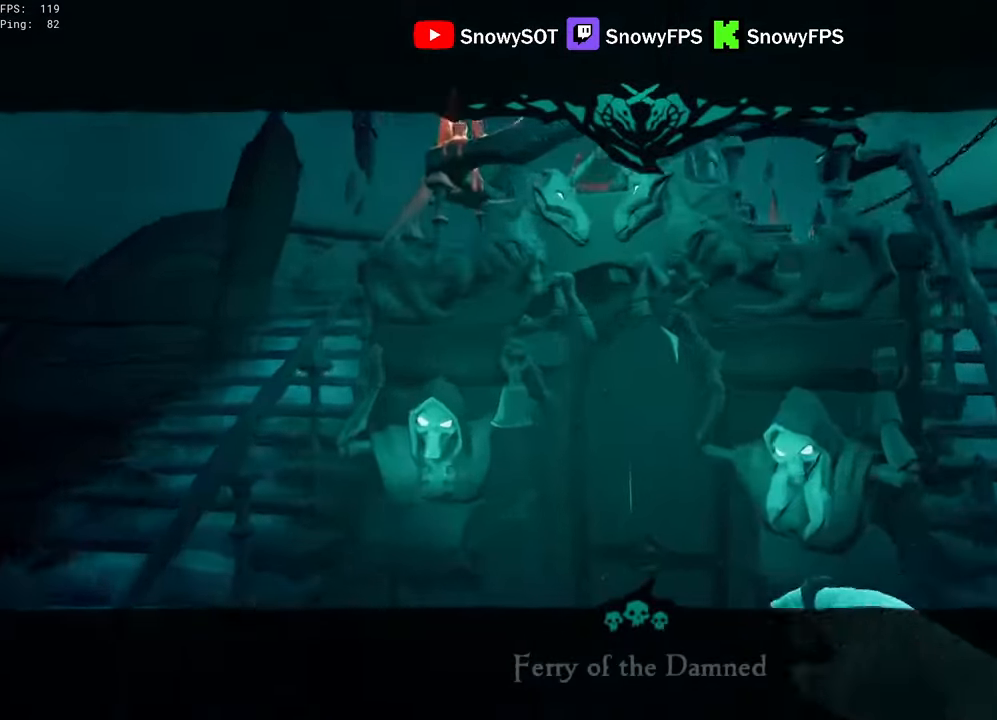
{"keys": [], "mouse": [], "mouse_move": "still", "events": [[467, "w", "up"]]}
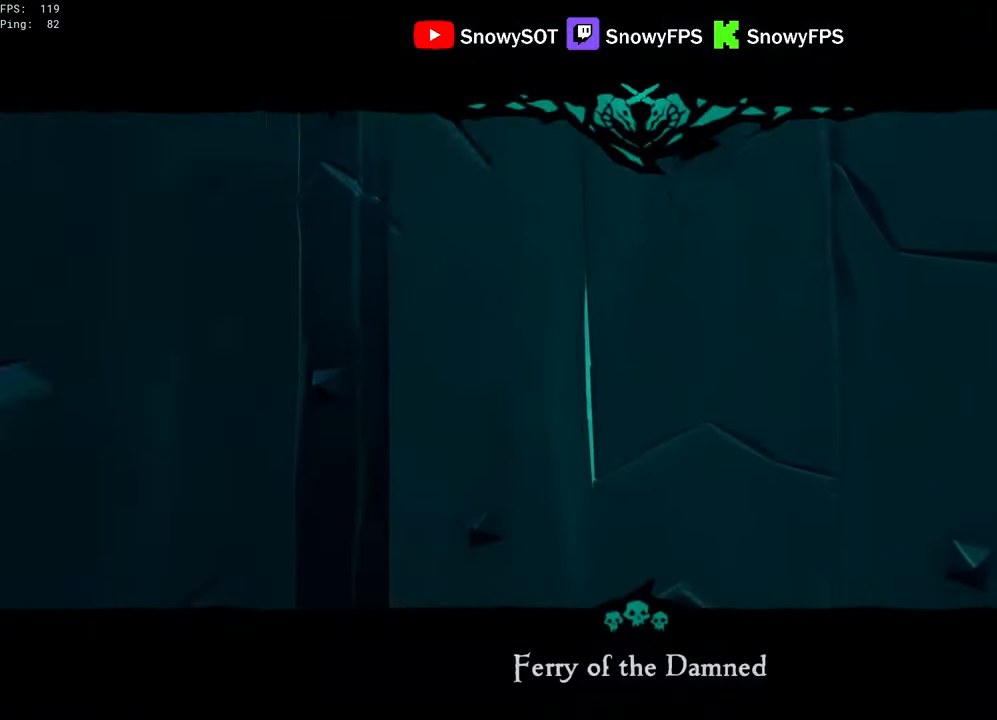
{"keys": [], "mouse": [], "mouse_move": "still", "events": [[100, "z", "down"], [334, "z", "up"]]}
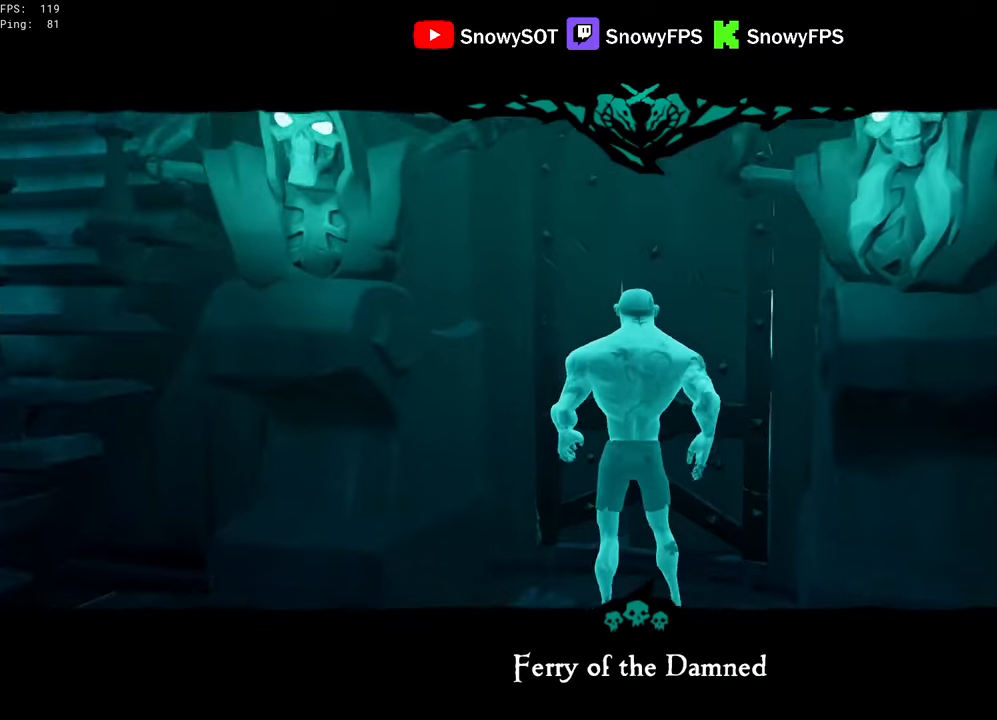
{"keys": ["tab"], "mouse": [], "mouse_move": "still", "events": [[350, "alt", "down"], [450, "tab", "down"], [484, "alt", "up"]]}
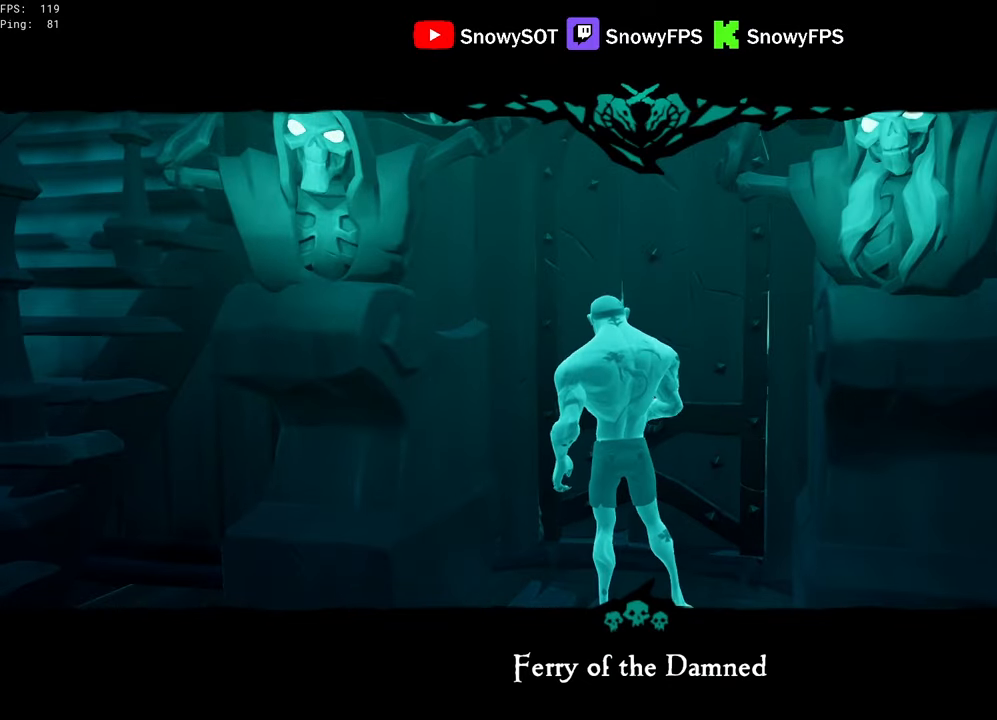
{"keys": [], "mouse": [], "mouse_move": "still", "events": [[34, "tab", "up"]]}
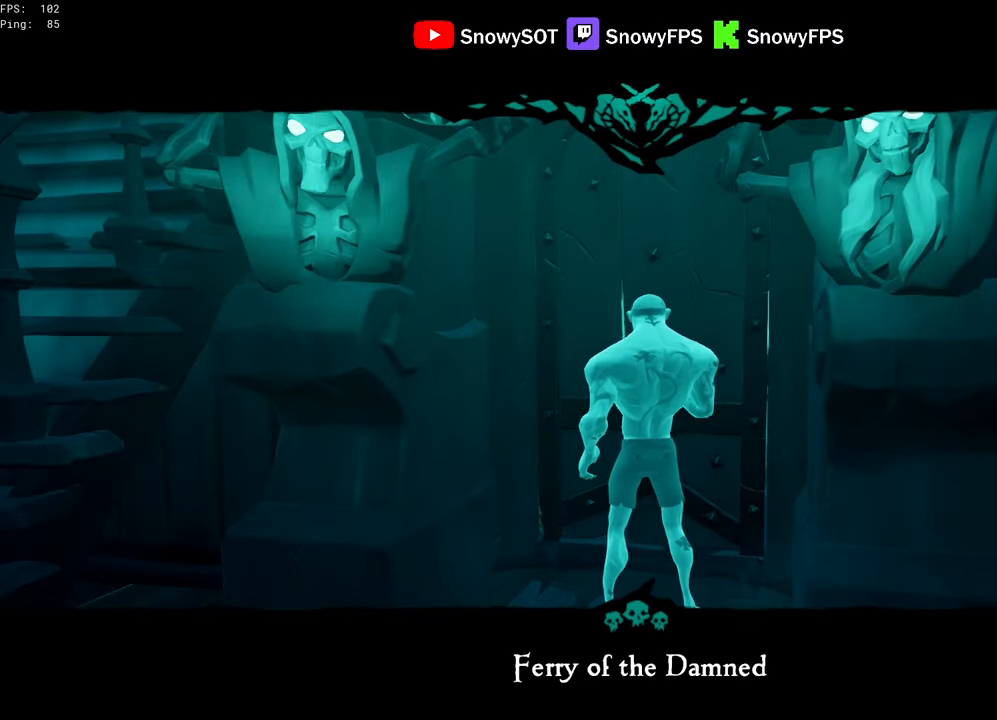
{"keys": [], "mouse": [], "mouse_move": "still", "events": [[284, "alt", "down"], [400, "alt", "up"], [400, "tab", "down"], [434, "tab", "up"]]}